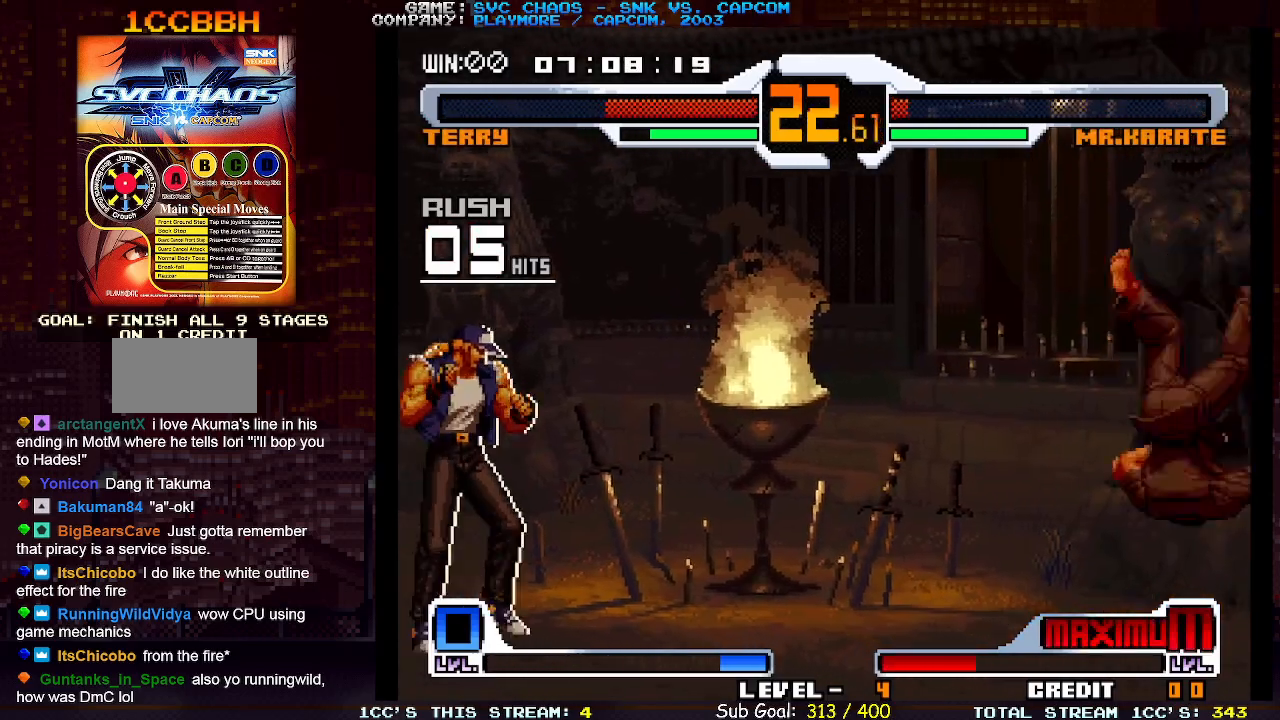
Gameplay with a controller (arcade stick); each line is a JSON object with the inputs held at the frame after it. "events" lists button and stick changes between this image and that frame as [ms after this image, input, new state], when the widget could be followed in between. Not read: L3 R3.
{"buttons": [], "left_stick": "right", "events": []}
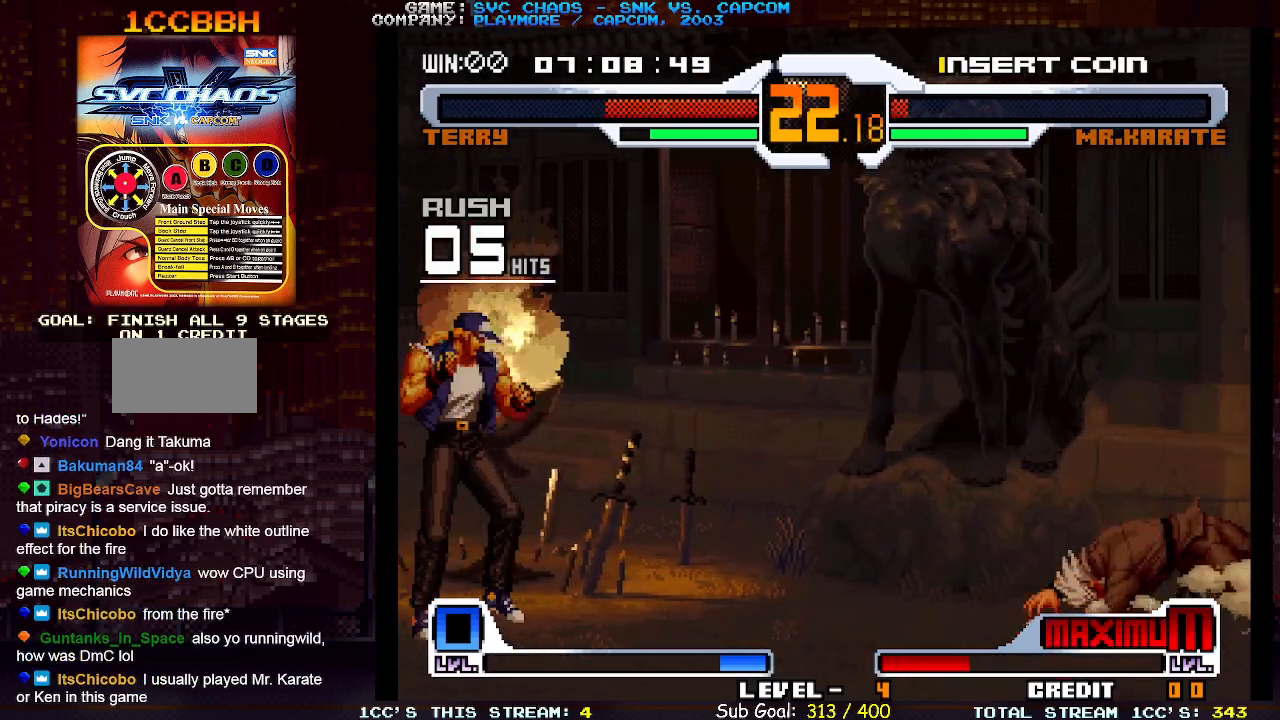
{"buttons": [], "left_stick": "left", "events": [[133, "left_stick", "down"], [217, "left_stick", "left"], [250, "TRIANGLE", "down"], [367, "TRIANGLE", "up"]]}
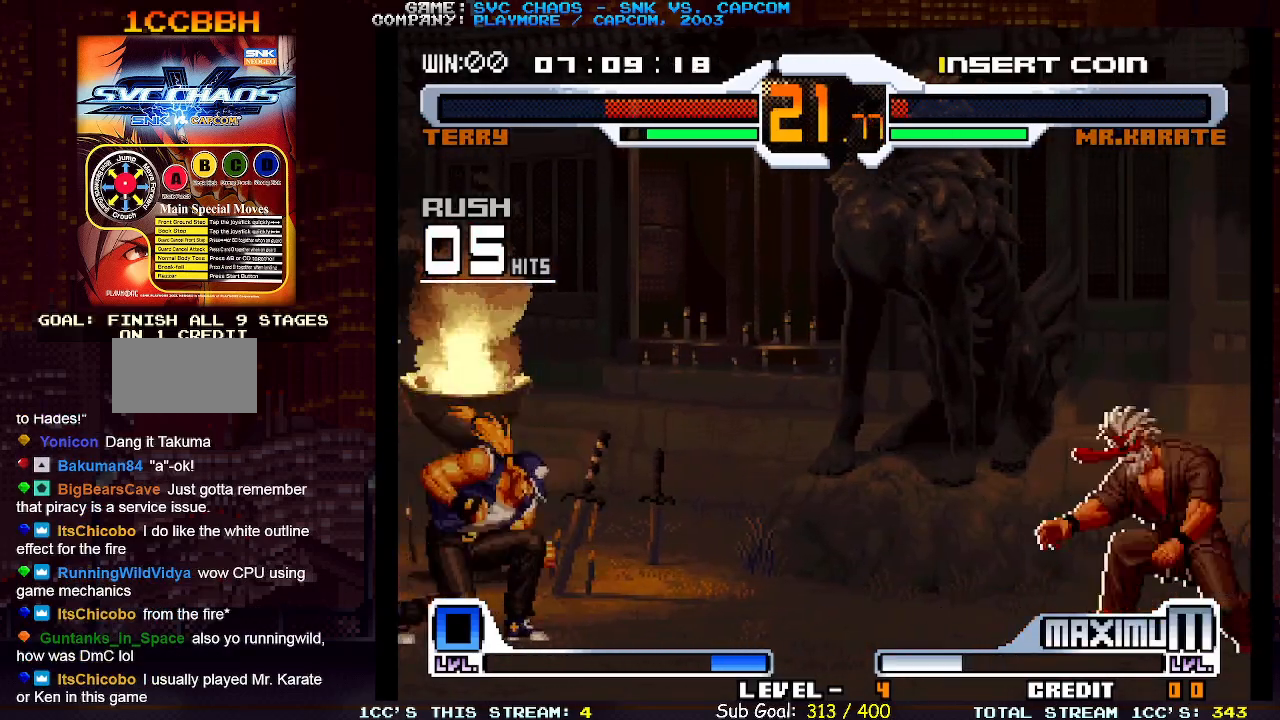
{"buttons": [], "left_stick": "left", "events": []}
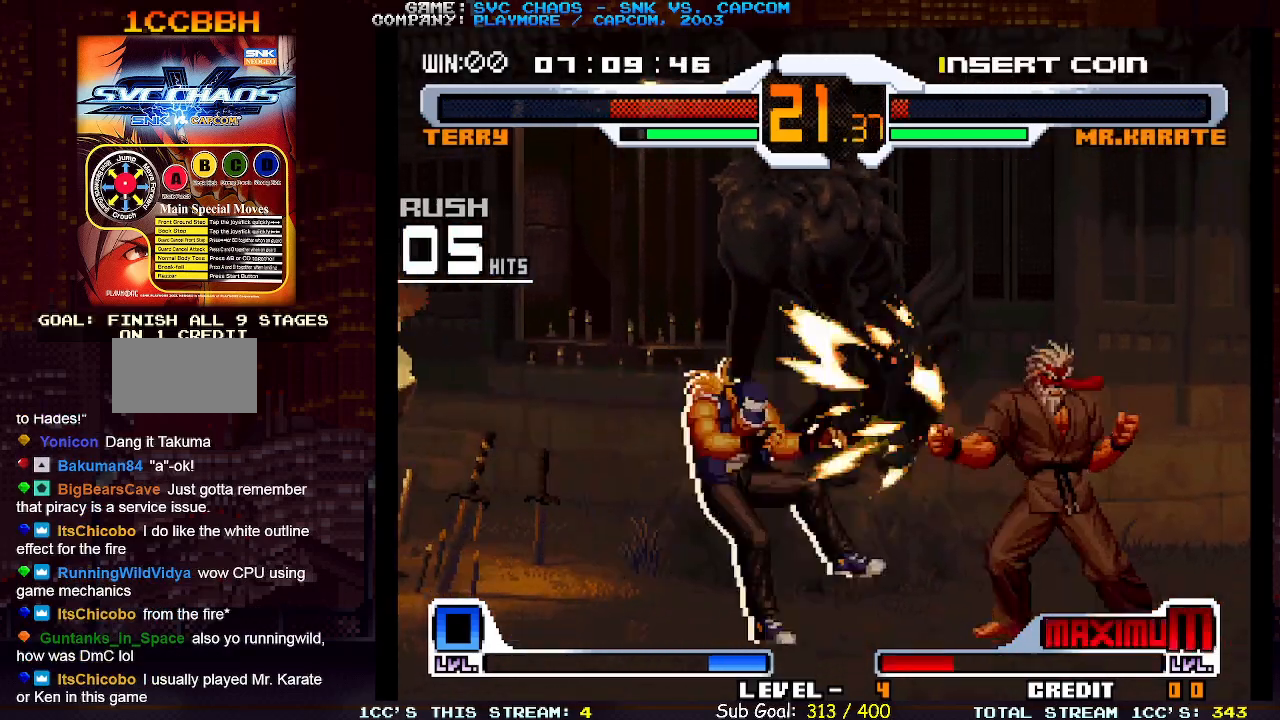
{"buttons": [], "left_stick": "down-left", "events": [[17, "left_stick", "down-left"]]}
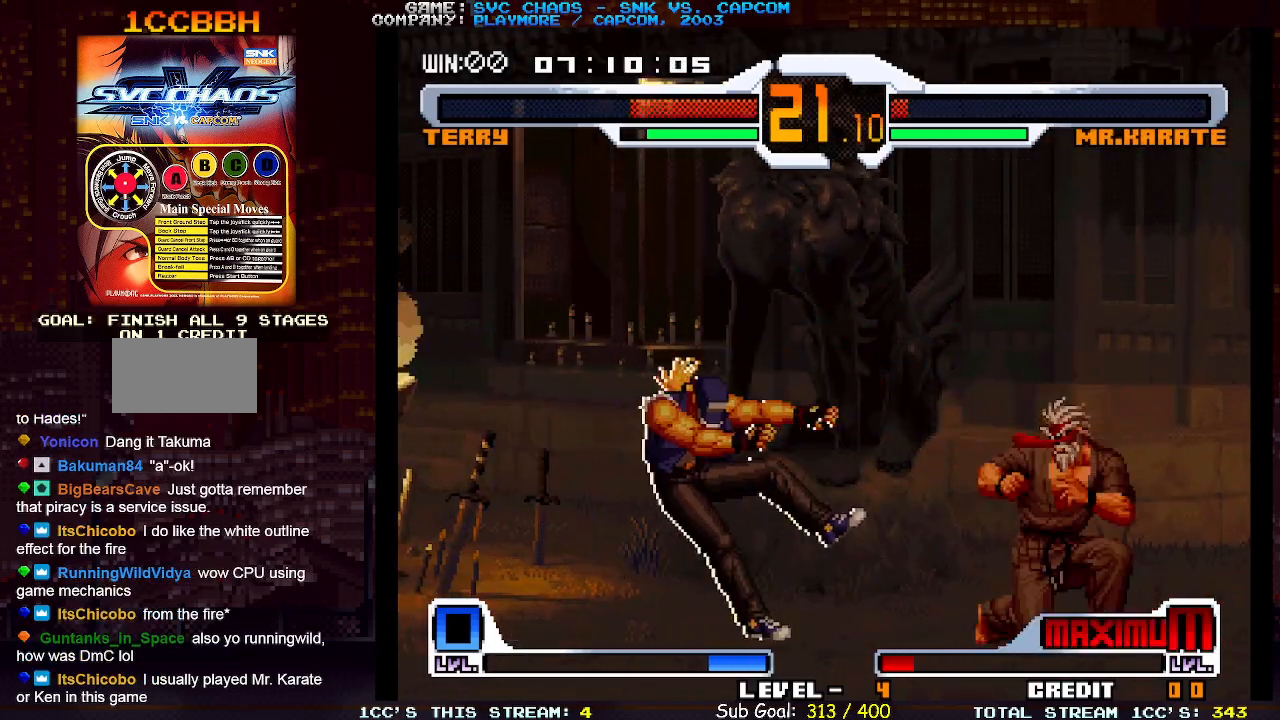
{"buttons": [], "left_stick": "down-left", "events": []}
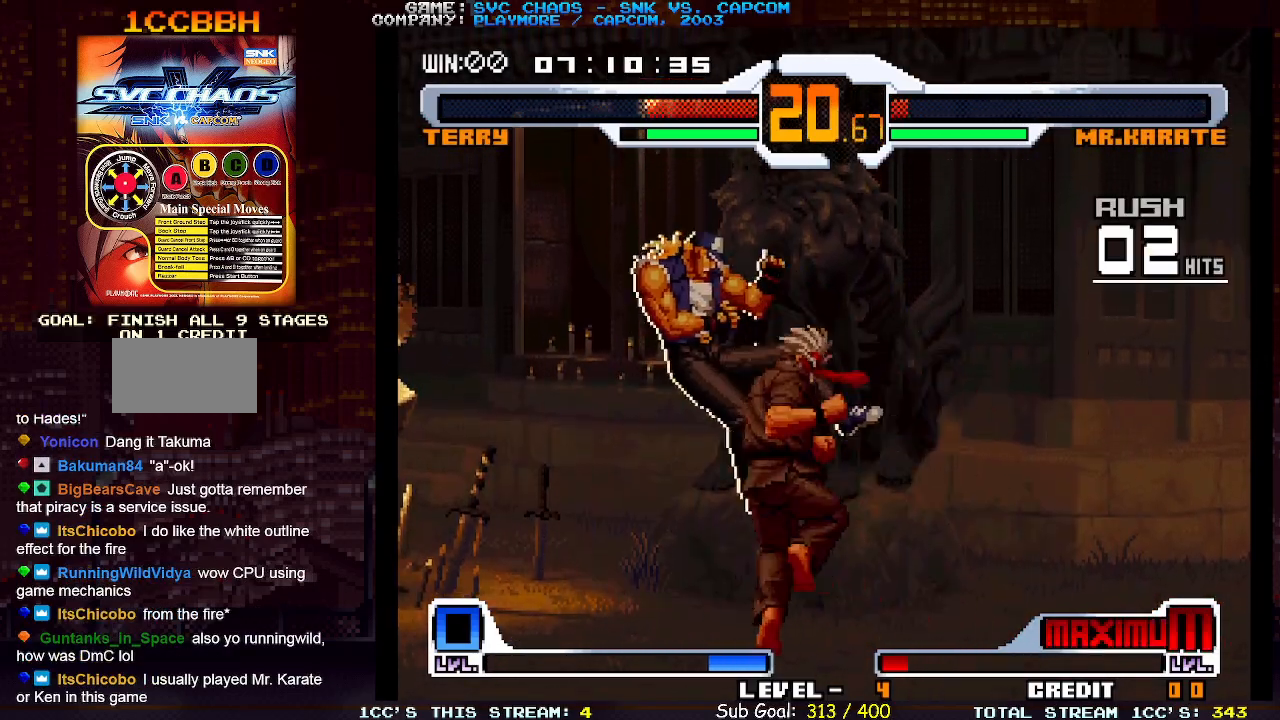
{"buttons": [], "left_stick": "down-left", "events": []}
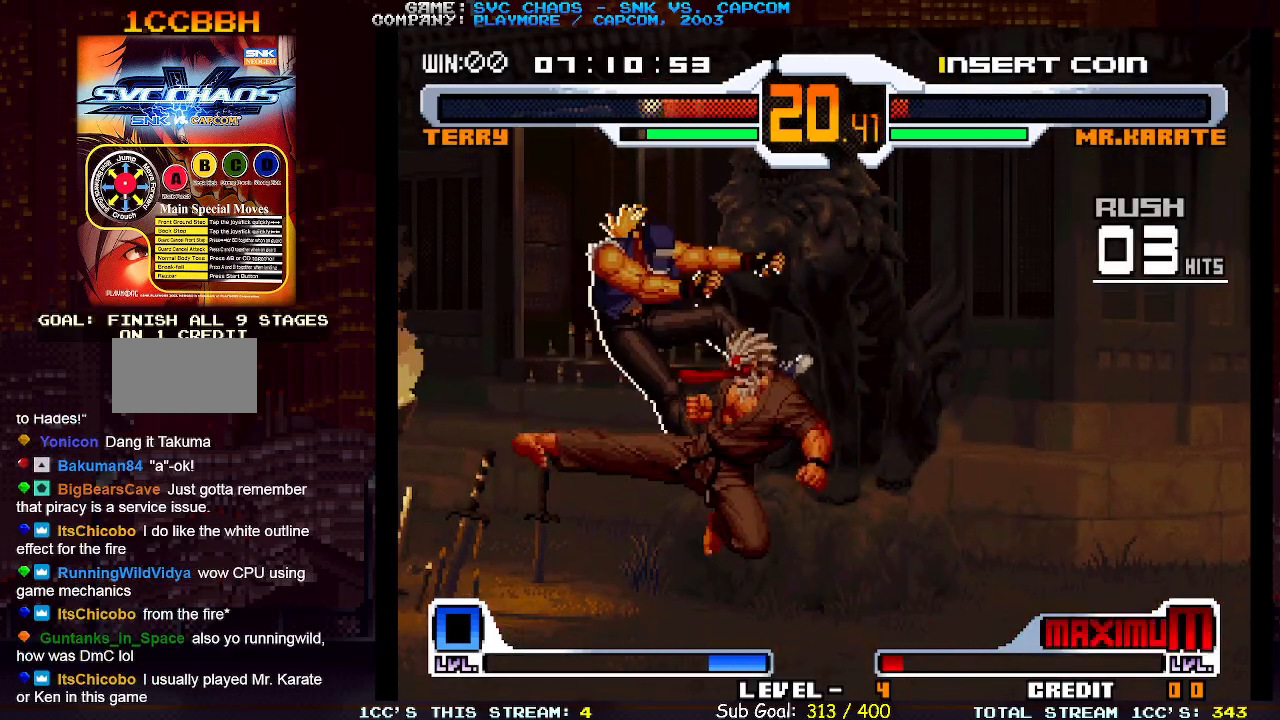
{"buttons": [], "left_stick": "down-left", "events": []}
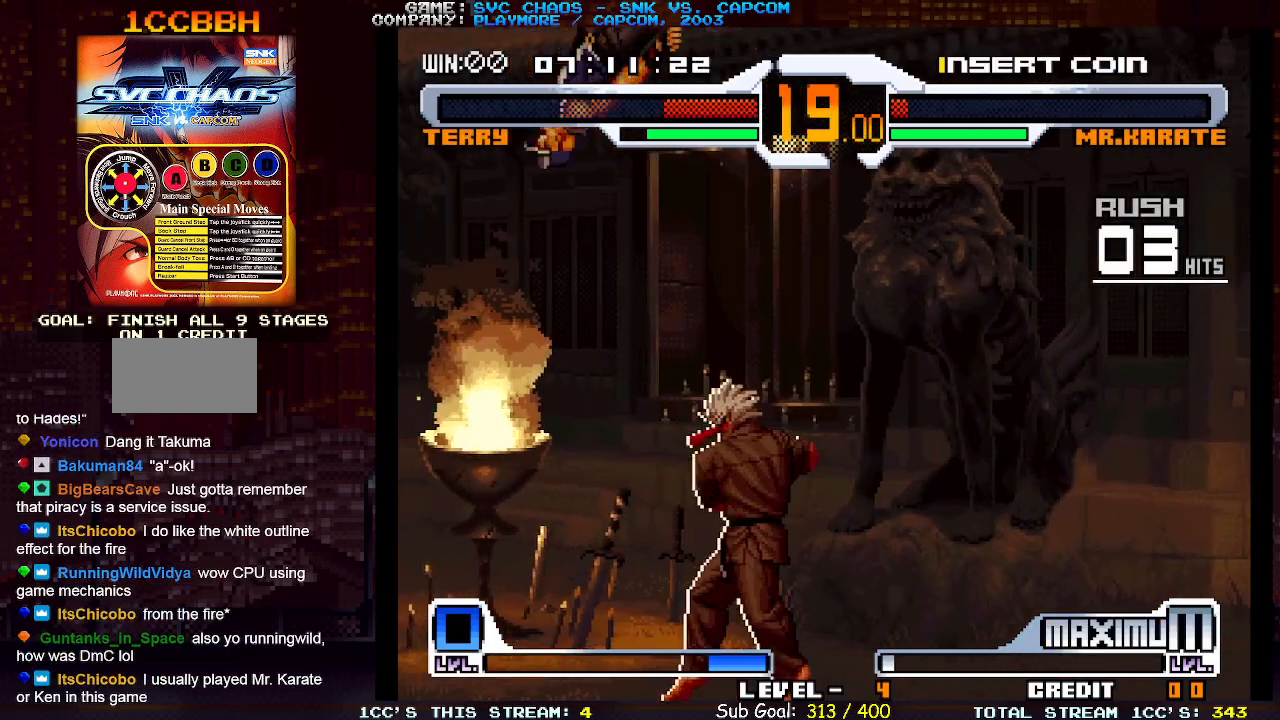
{"buttons": [], "left_stick": "down-left", "events": []}
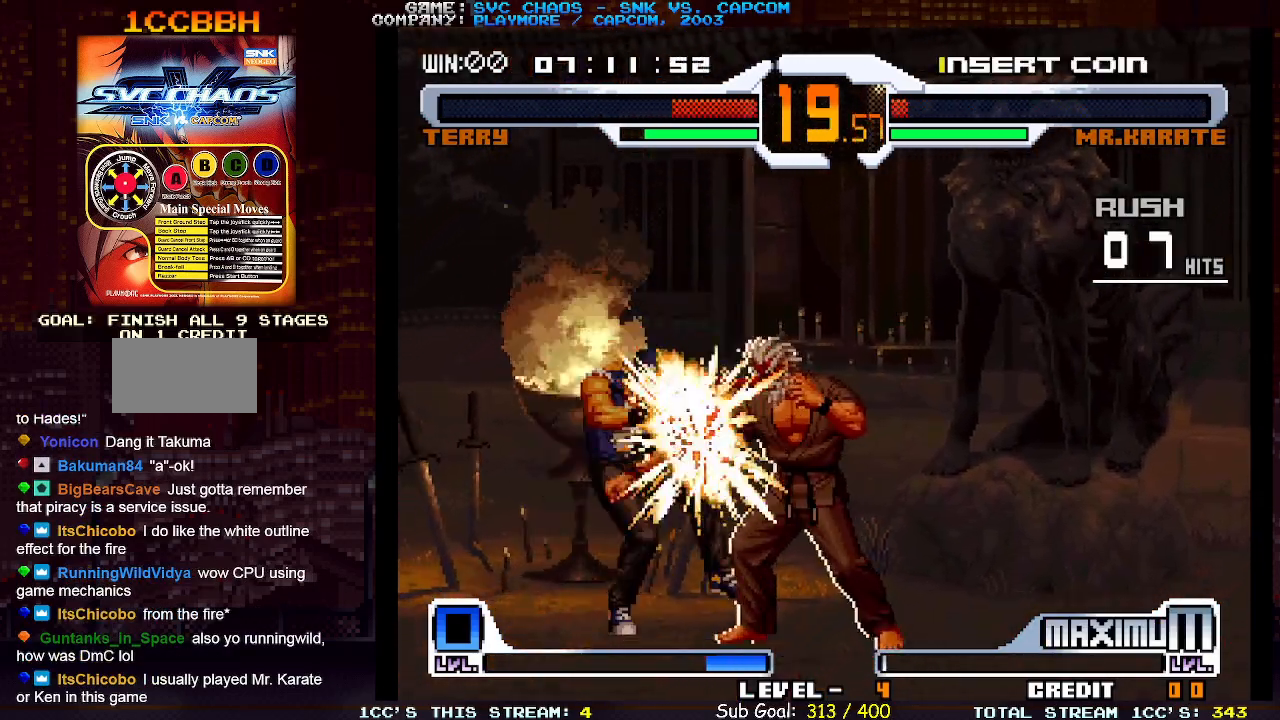
{"buttons": [], "left_stick": "down-left", "events": []}
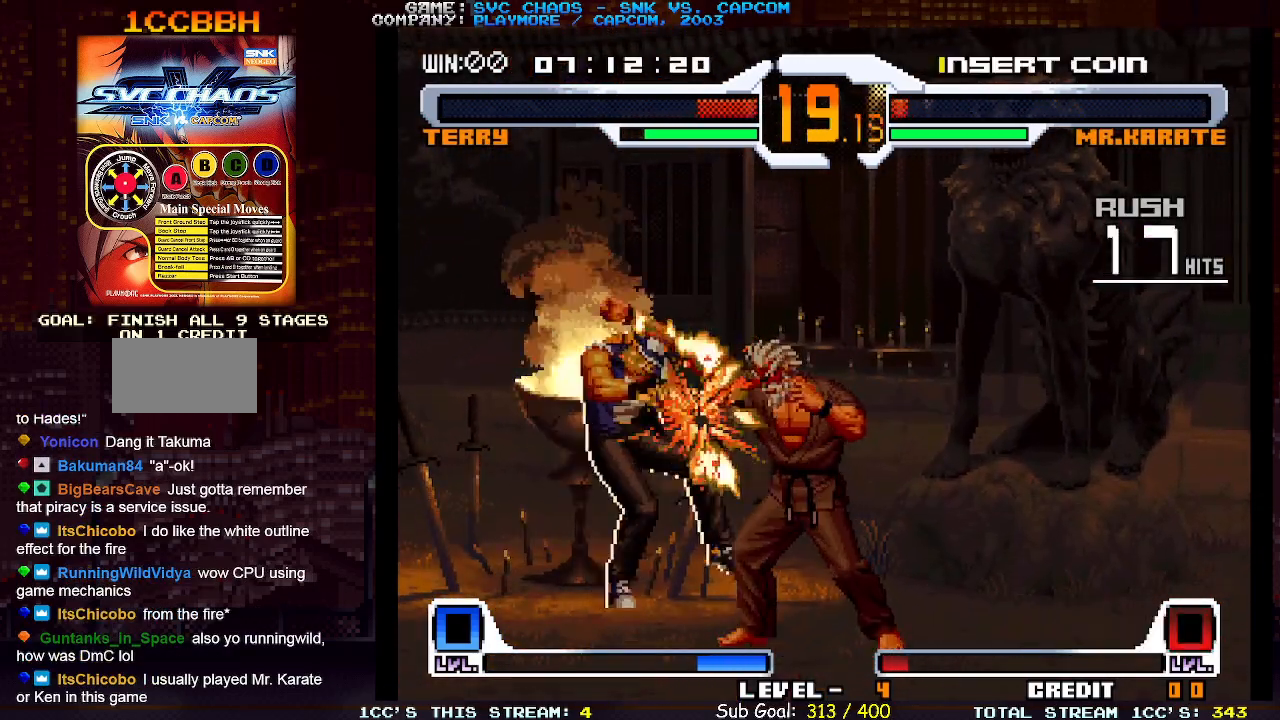
{"buttons": [], "left_stick": "down-left", "events": []}
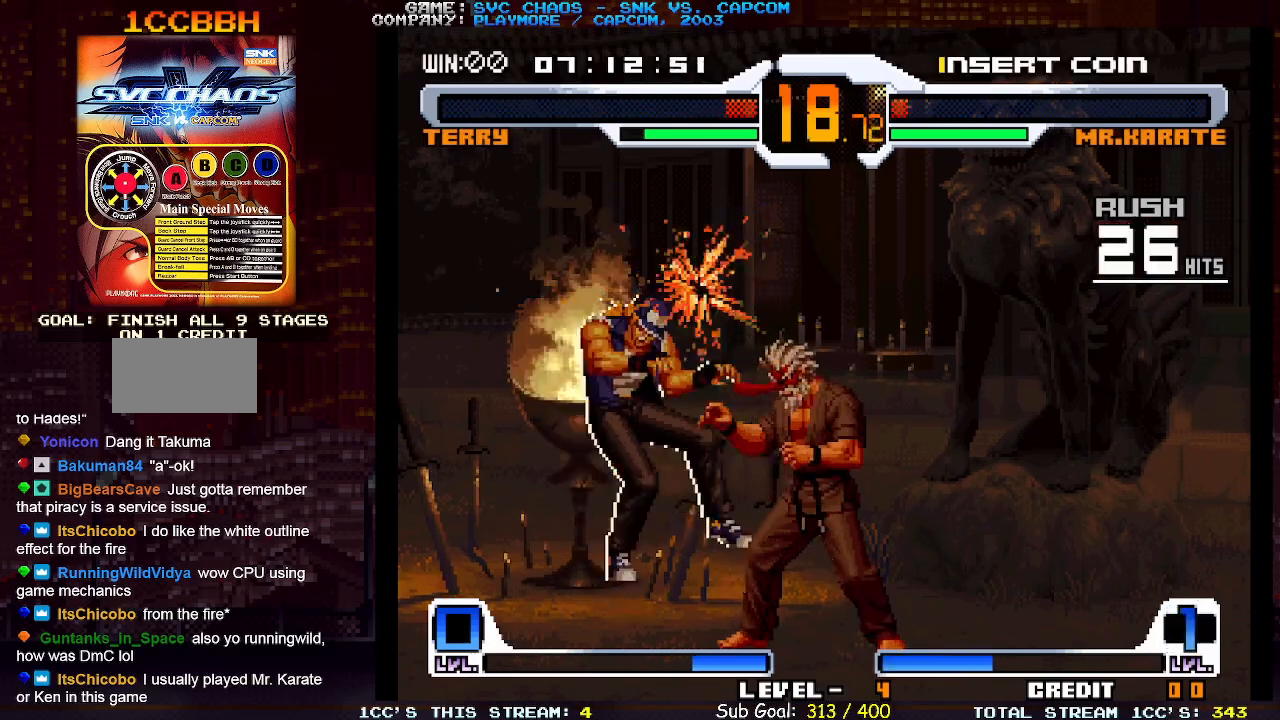
{"buttons": [], "left_stick": "down-left", "events": []}
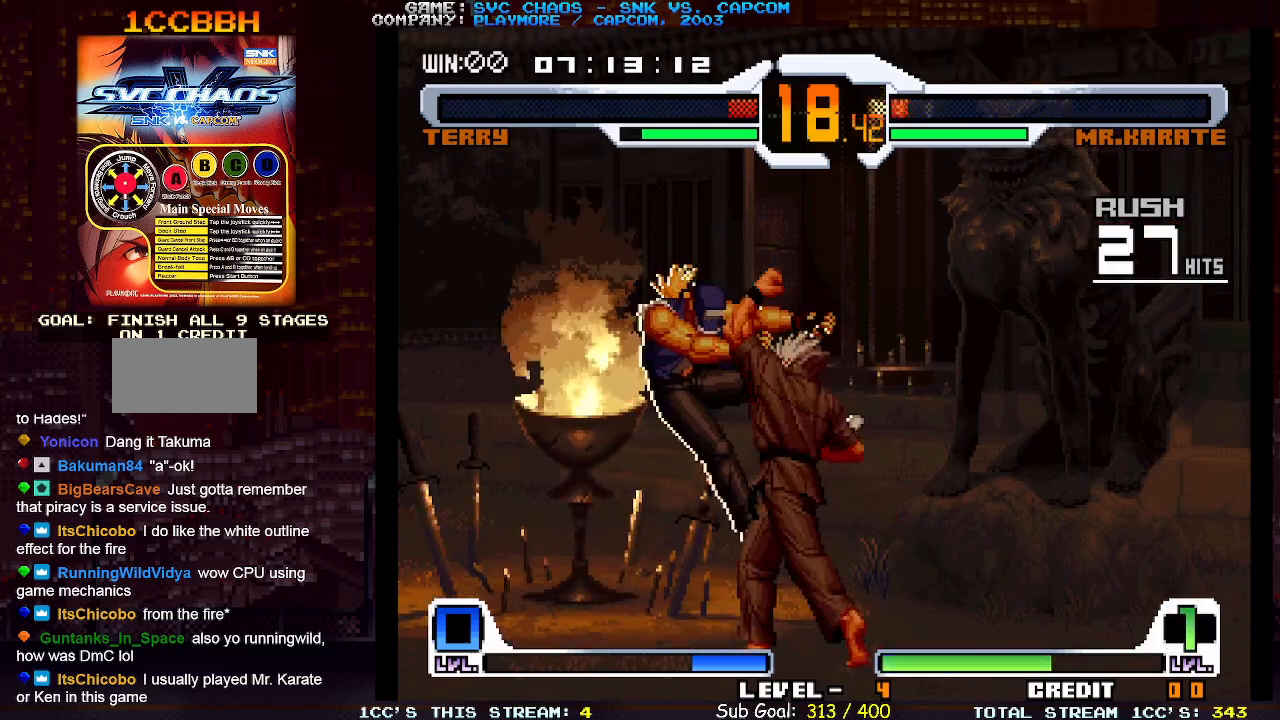
{"buttons": [], "left_stick": "down-left", "events": []}
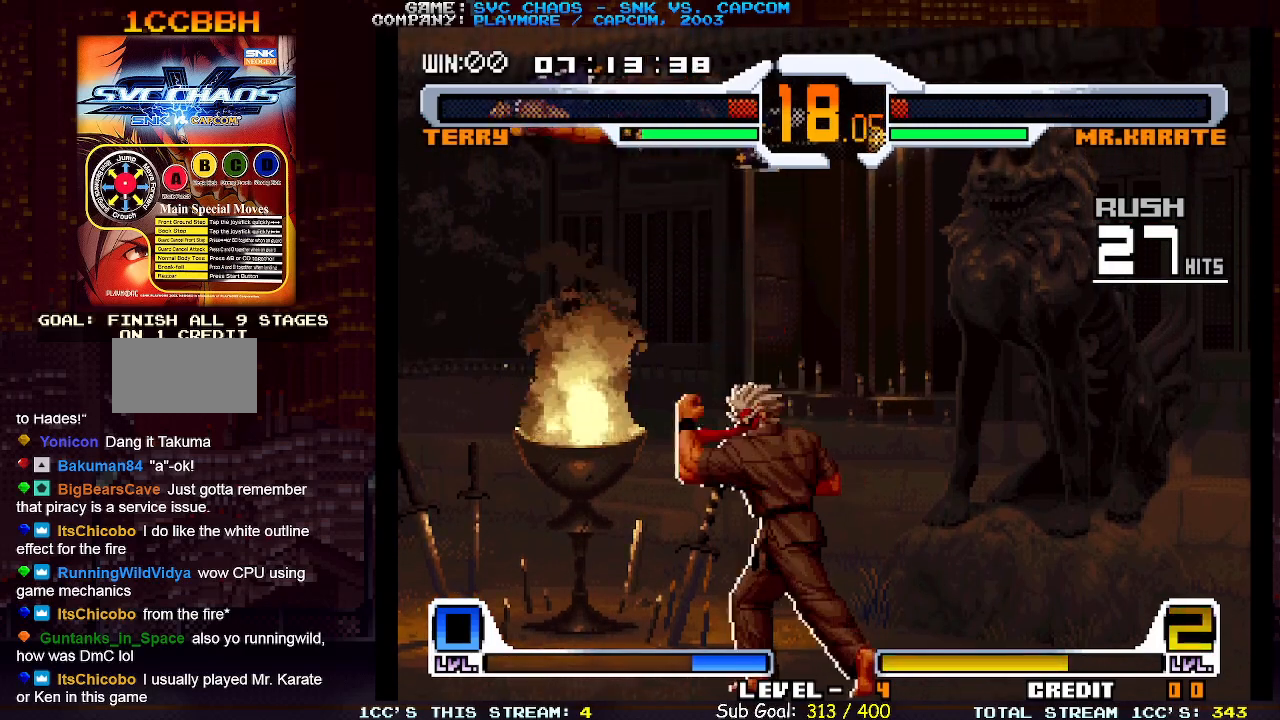
{"buttons": [], "left_stick": "down-left", "events": []}
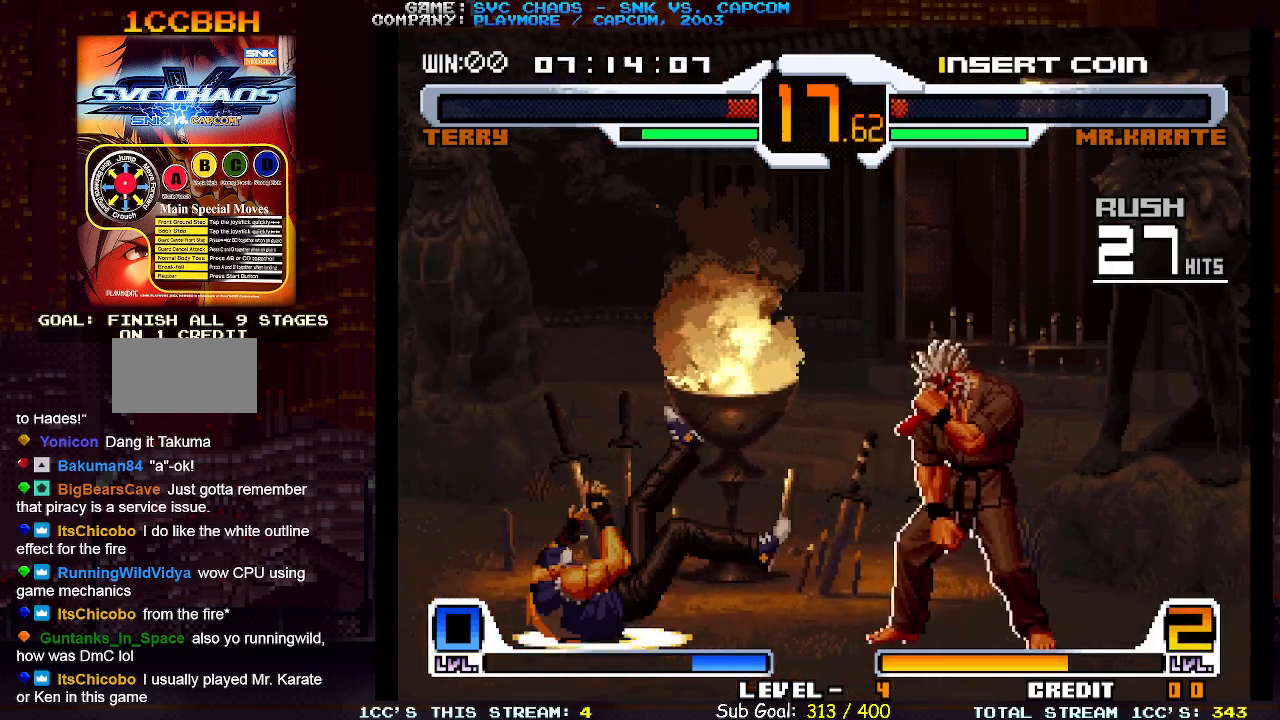
{"buttons": [], "left_stick": "down-left", "events": []}
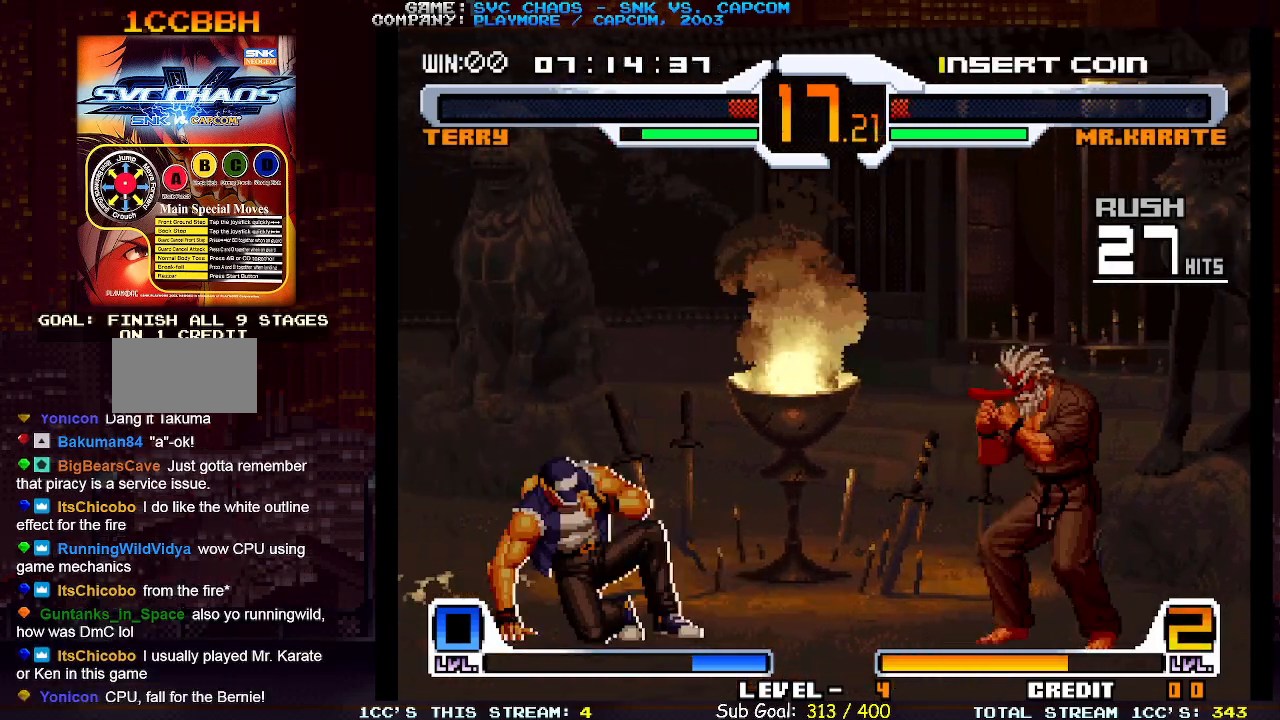
{"buttons": [], "left_stick": "down-left", "events": []}
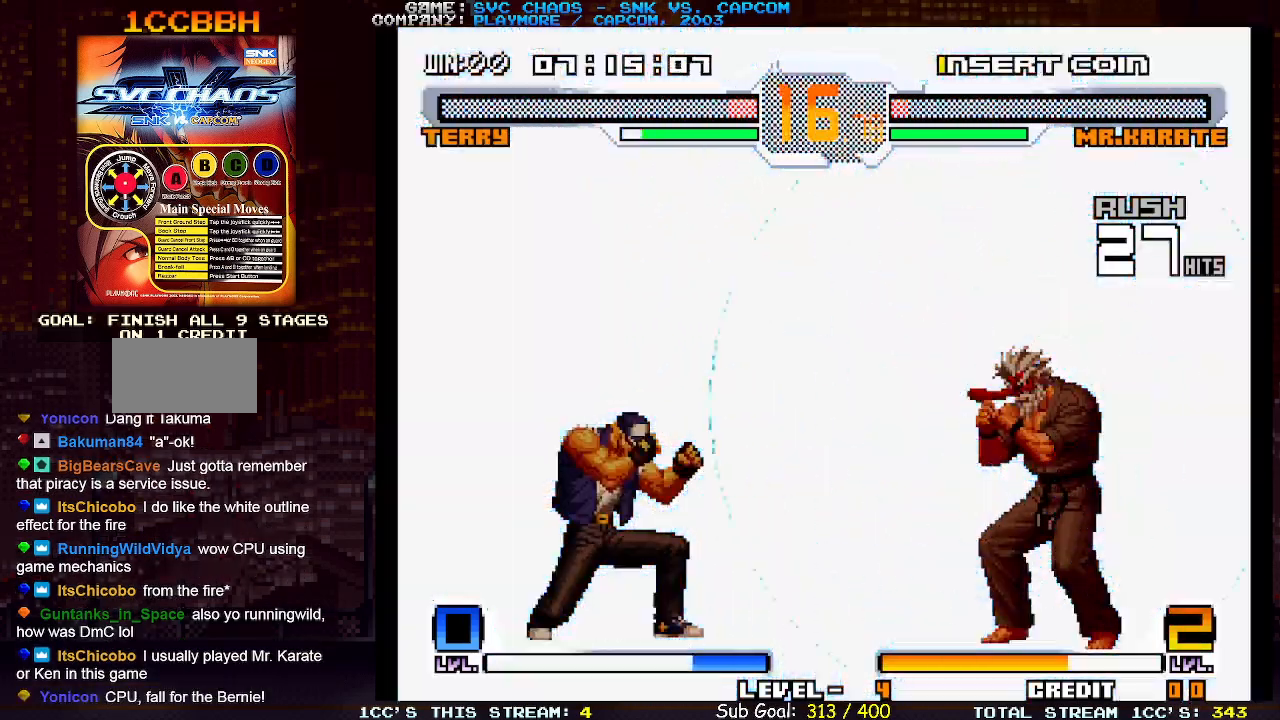
{"buttons": [], "left_stick": "up-left", "events": [[100, "left_stick", "up-left"]]}
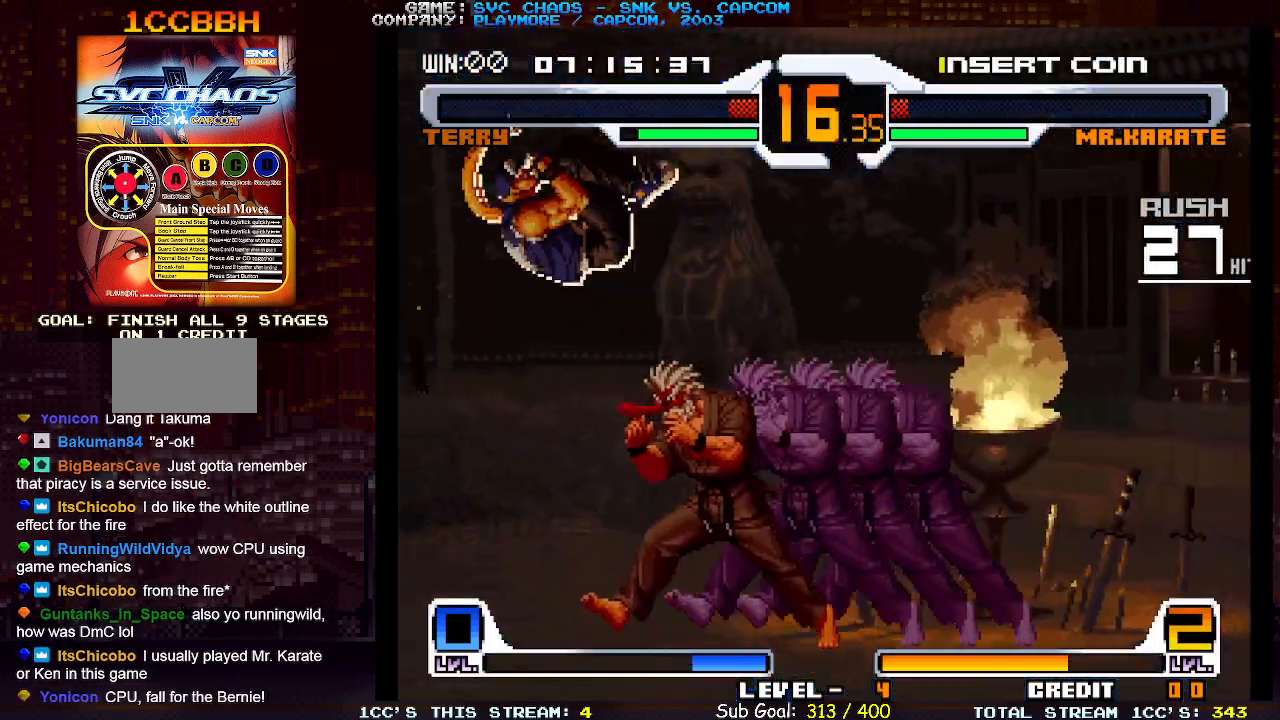
{"buttons": ["SQUARE"], "left_stick": "down-right", "events": [[50, "CIRCLE", "down"], [150, "left_stick", "left"], [200, "CIRCLE", "up"], [267, "left_stick", "center"], [317, "left_stick", "down-right"], [383, "SQUARE", "down"], [450, "SQUARE", "up"], [483, "SQUARE", "down"]]}
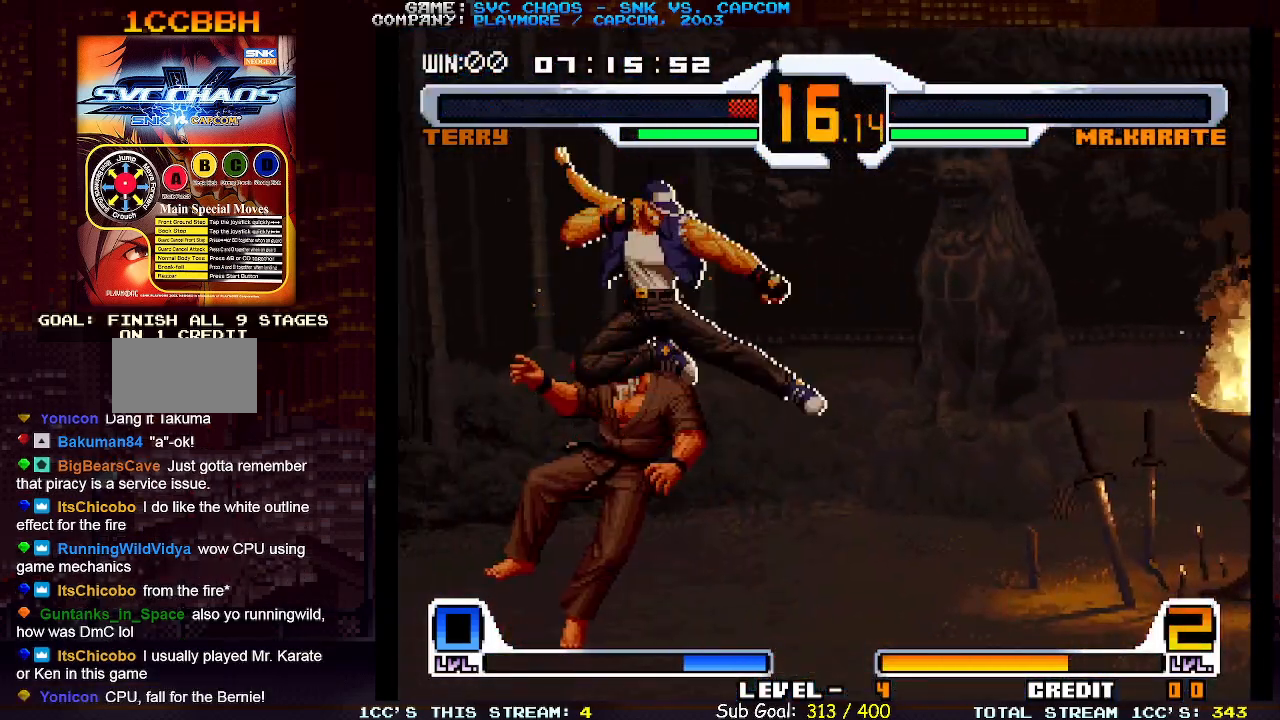
{"buttons": [], "left_stick": "center", "events": [[50, "SQUARE", "up"], [100, "SQUARE", "down"], [183, "SQUARE", "up"], [417, "left_stick", "center"]]}
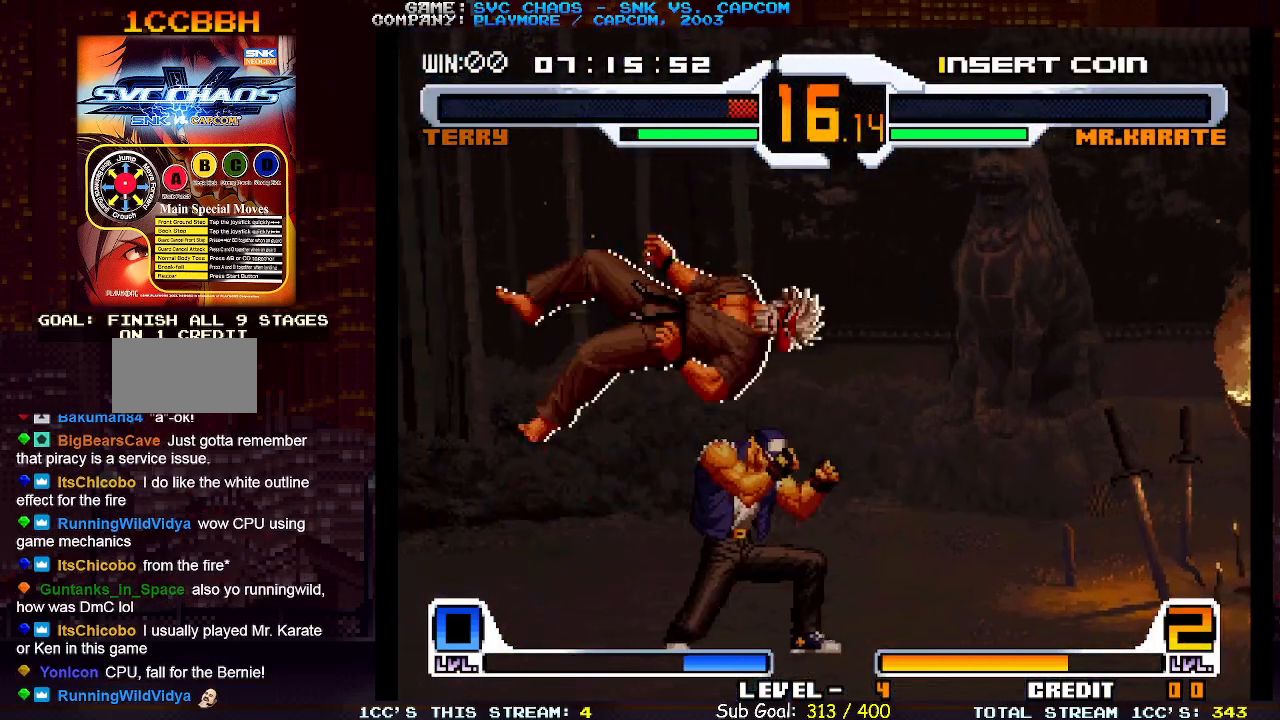
{"buttons": [], "left_stick": "center", "events": []}
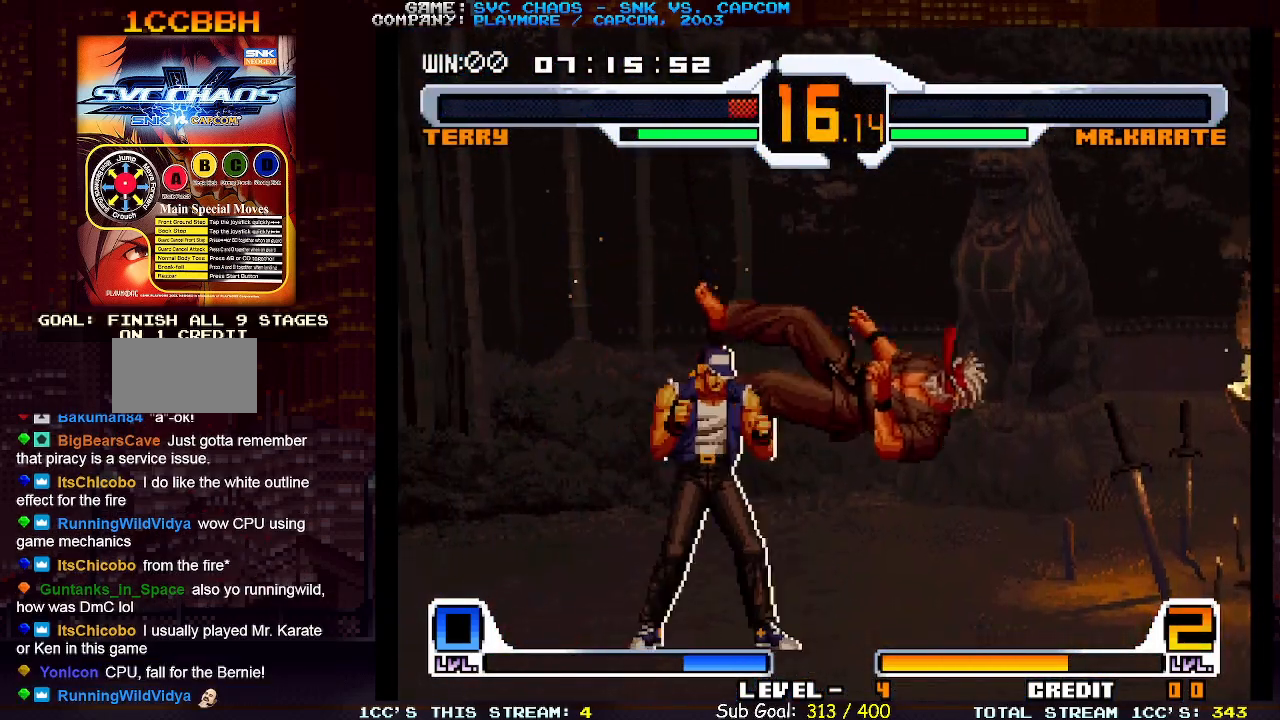
{"buttons": [], "left_stick": "center", "events": []}
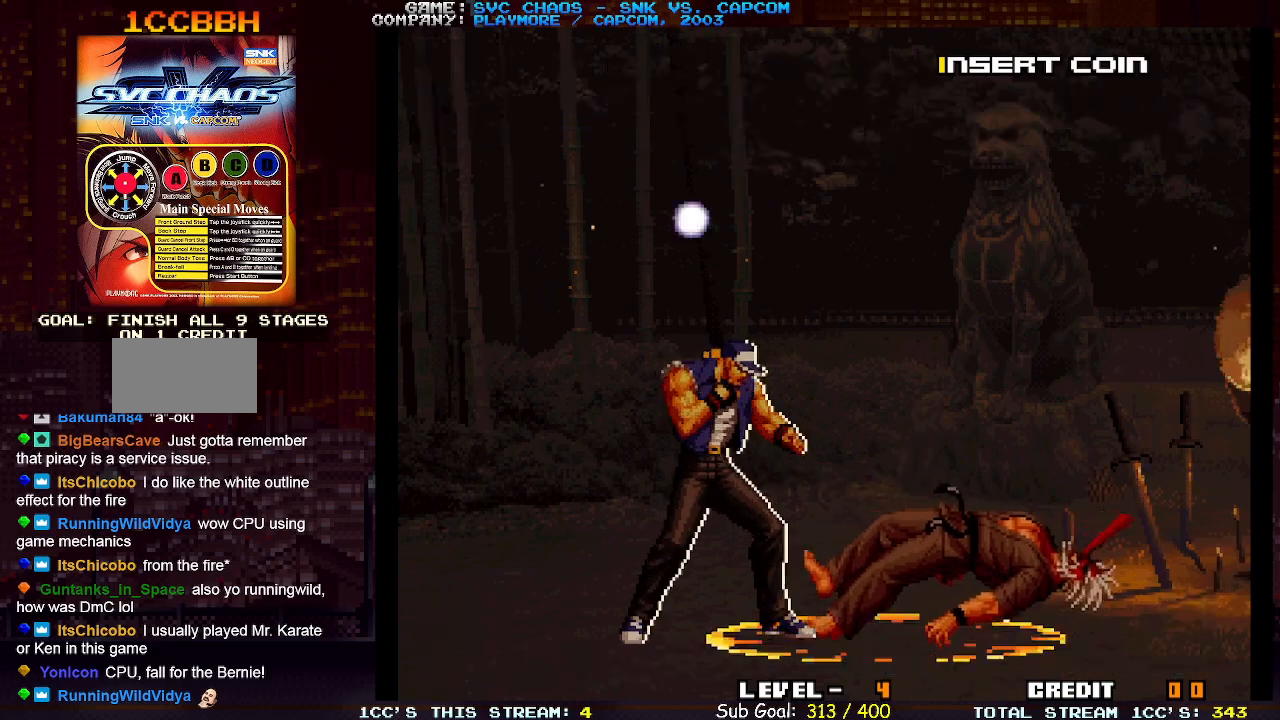
{"buttons": [], "left_stick": "center", "events": []}
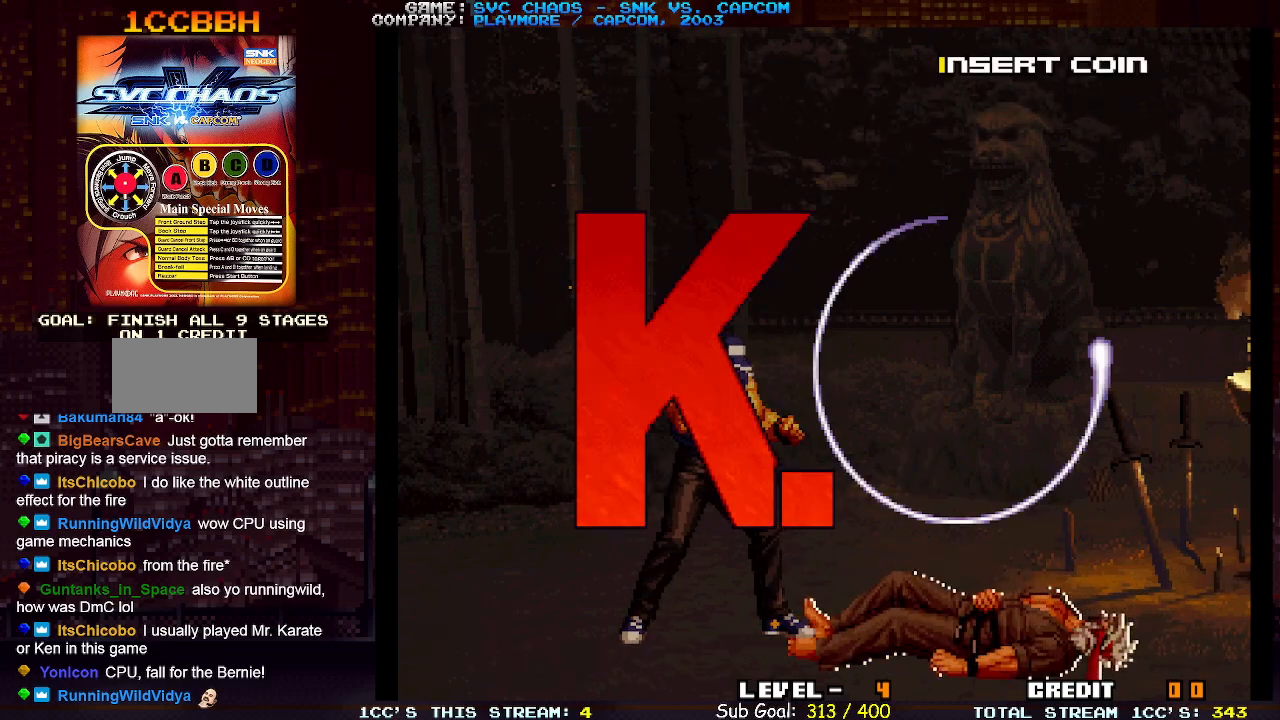
{"buttons": [], "left_stick": "center", "events": []}
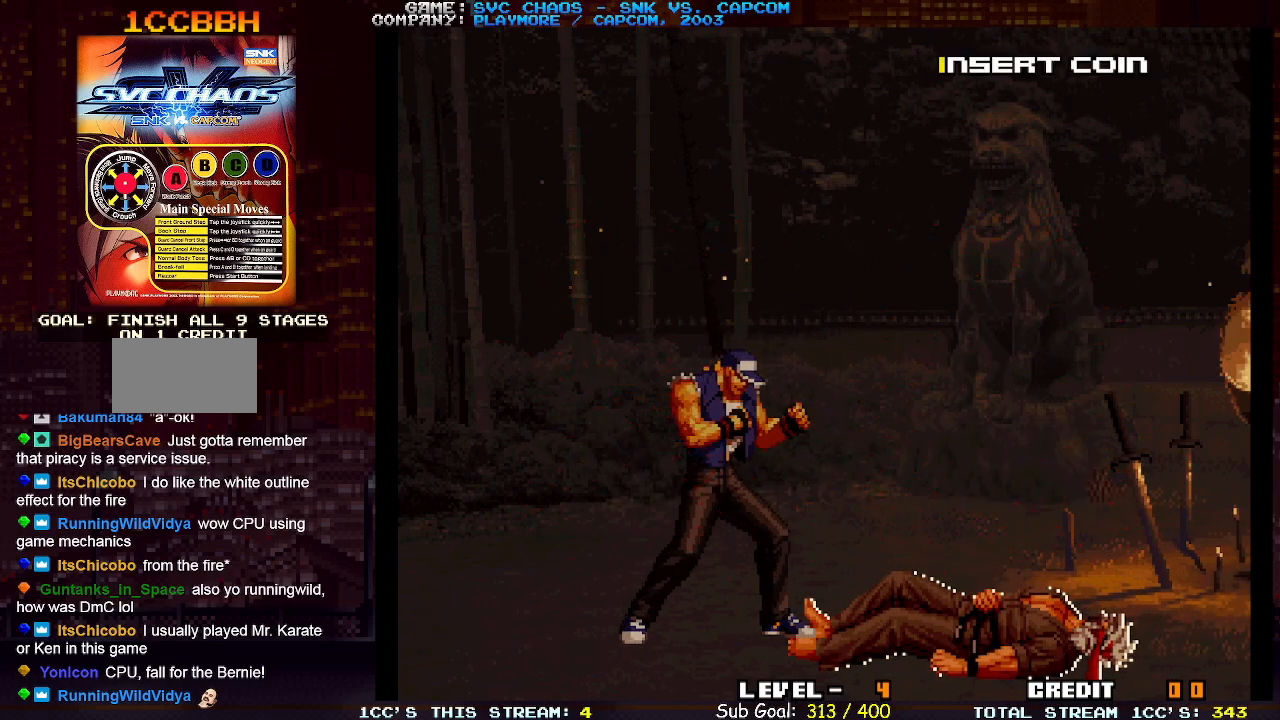
{"buttons": [], "left_stick": "center", "events": []}
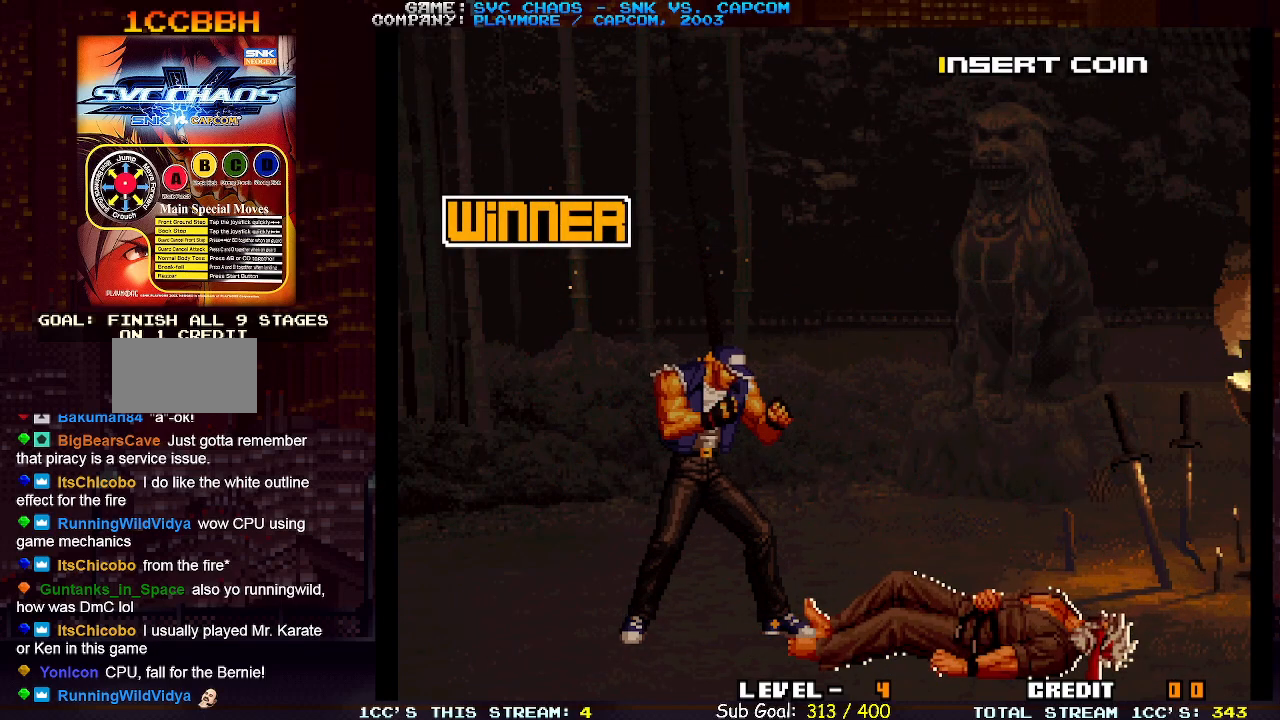
{"buttons": [], "left_stick": "center", "events": []}
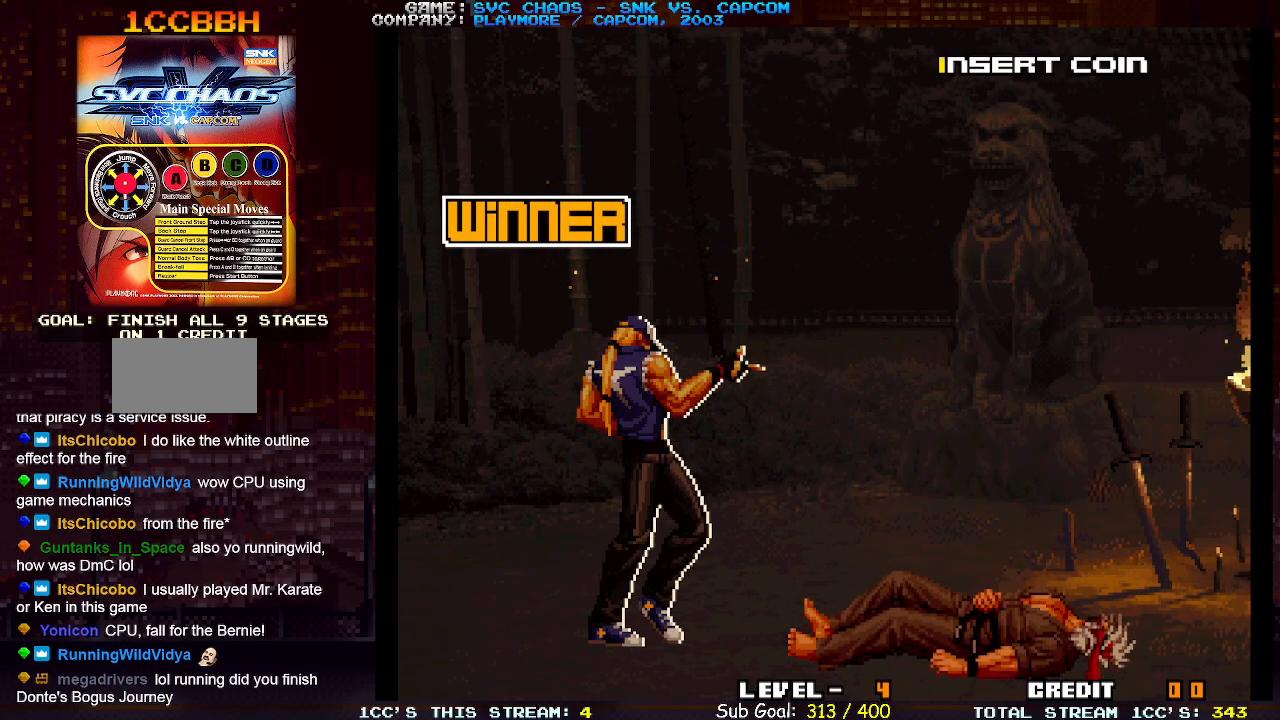
{"buttons": [], "left_stick": "center", "events": []}
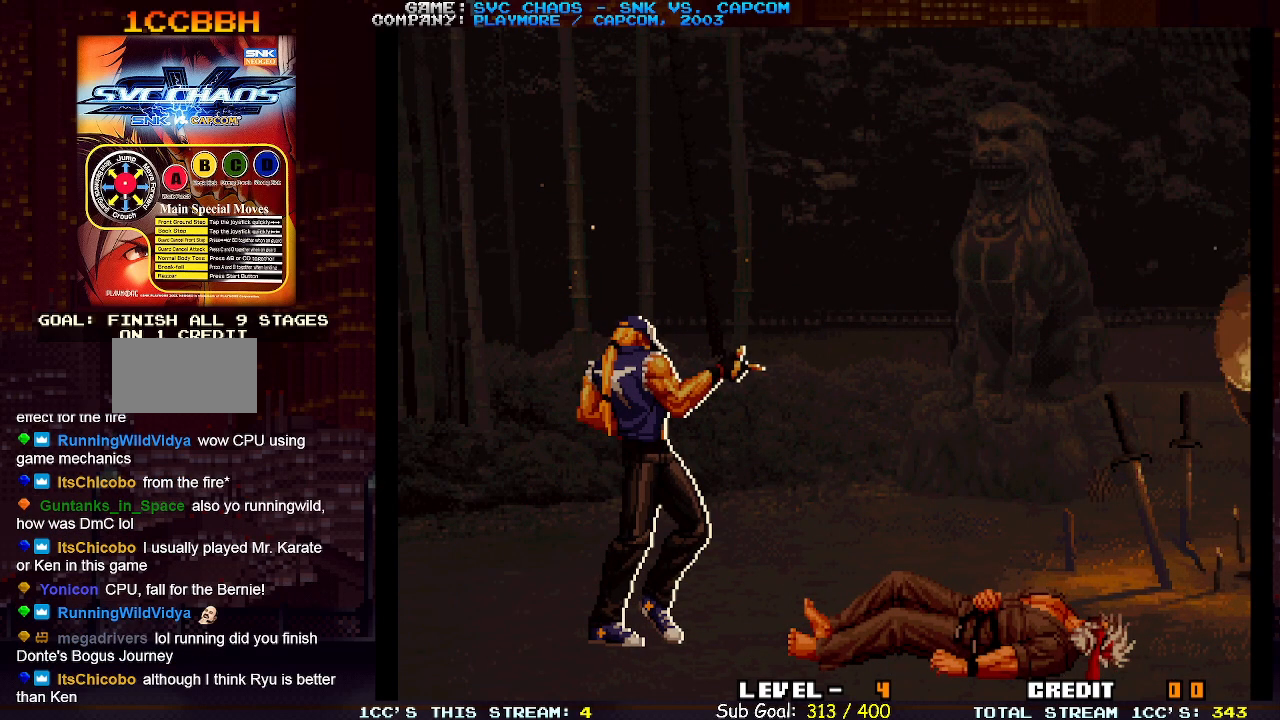
{"buttons": [], "left_stick": "center", "events": [[83, "SQUARE", "down"], [83, "TRIANGLE", "down"], [183, "SQUARE", "up"], [200, "TRIANGLE", "up"]]}
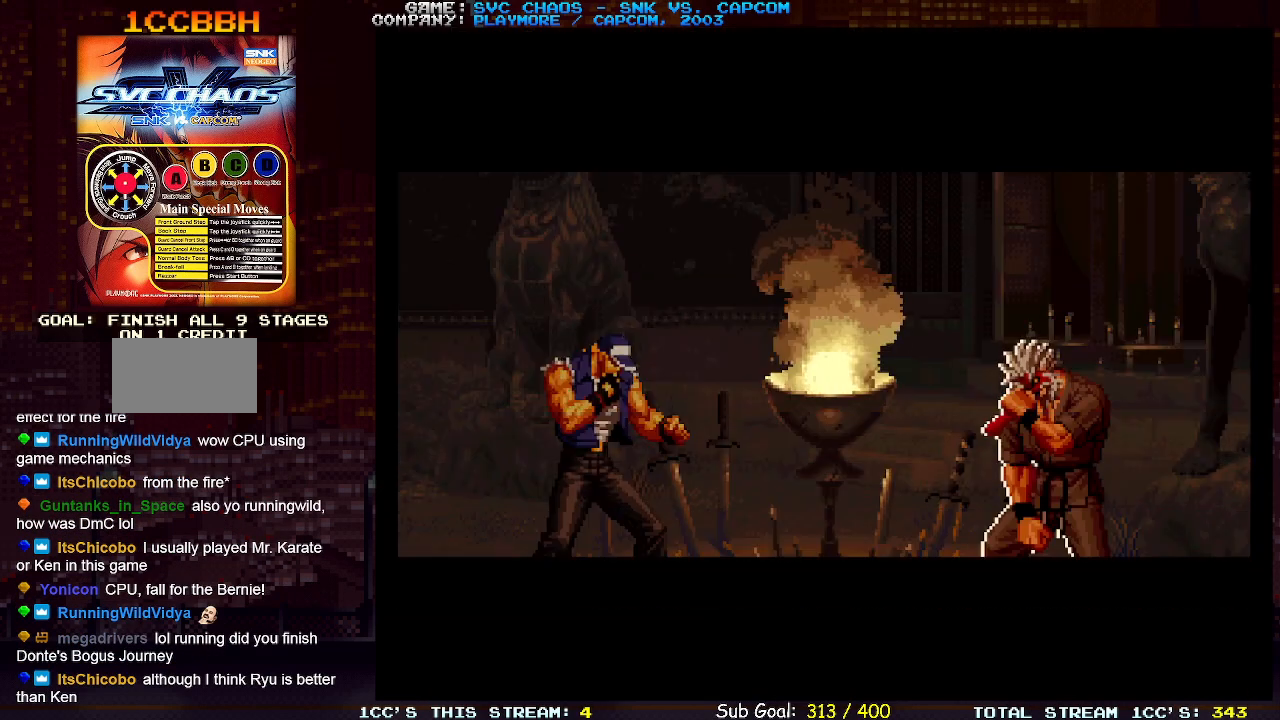
{"buttons": [], "left_stick": "center", "events": []}
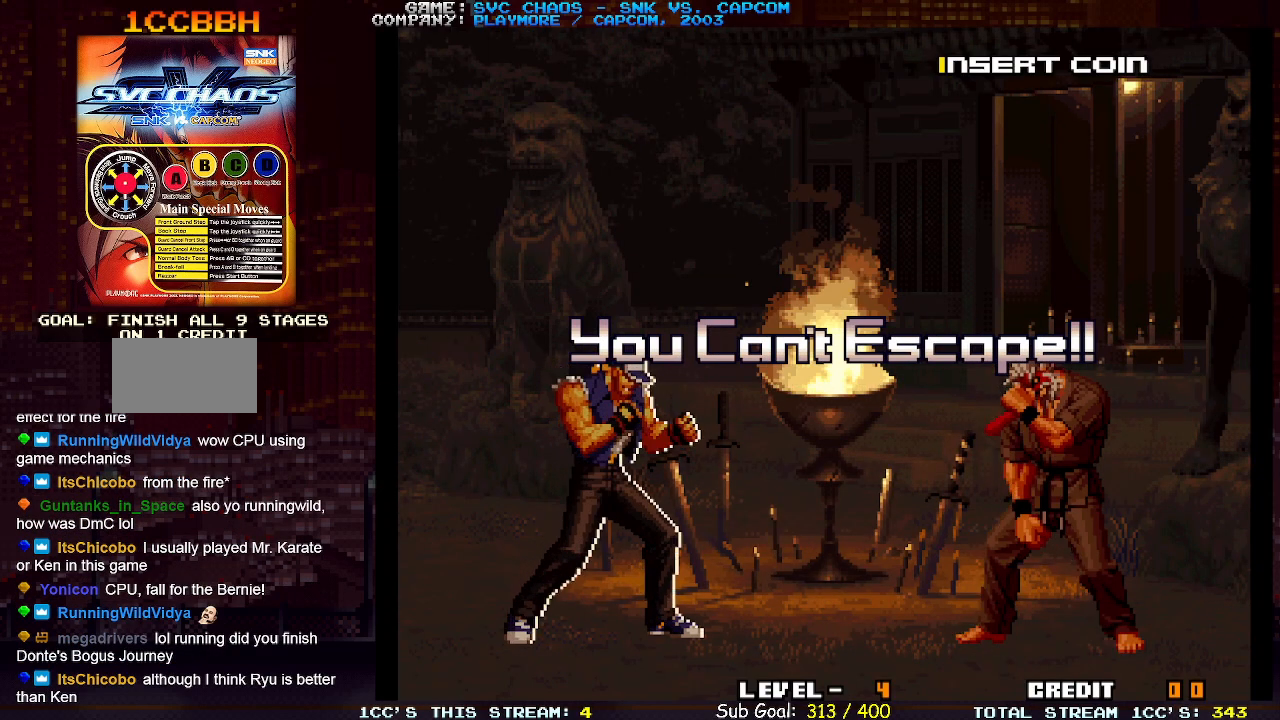
{"buttons": [], "left_stick": "center", "events": []}
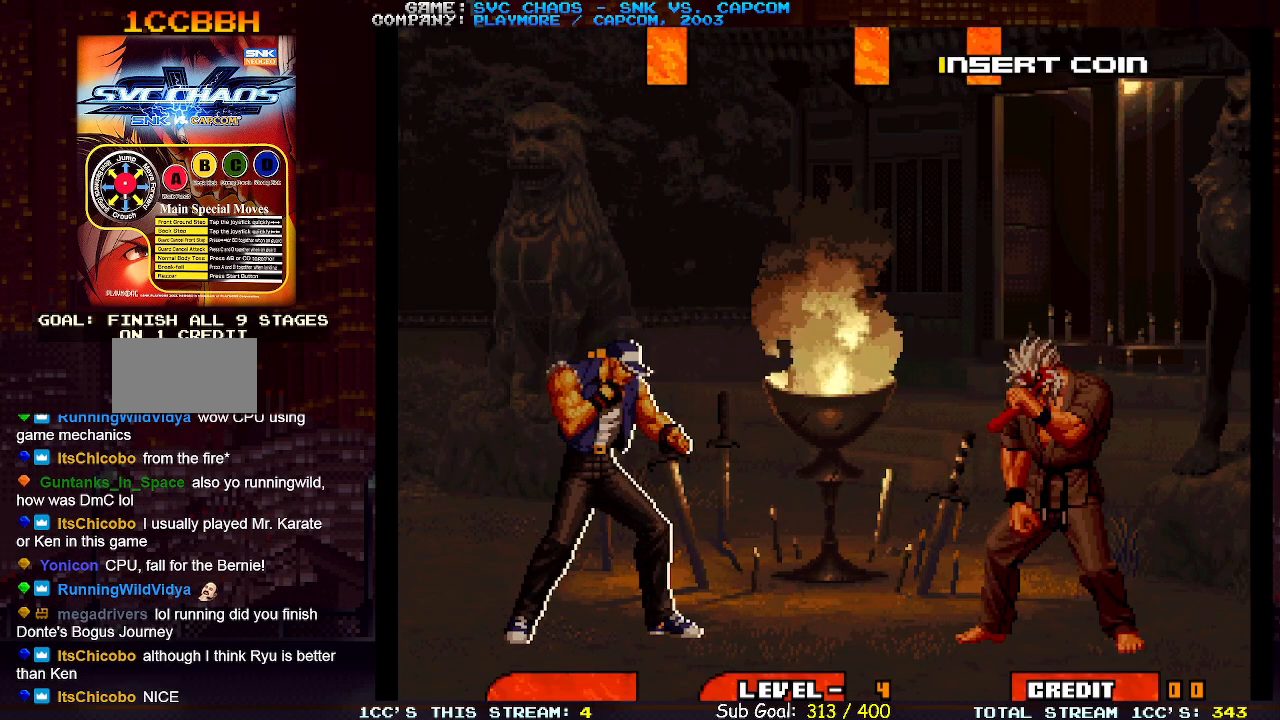
{"buttons": [], "left_stick": "center", "events": [[150, "left_stick", "right"], [500, "left_stick", "center"]]}
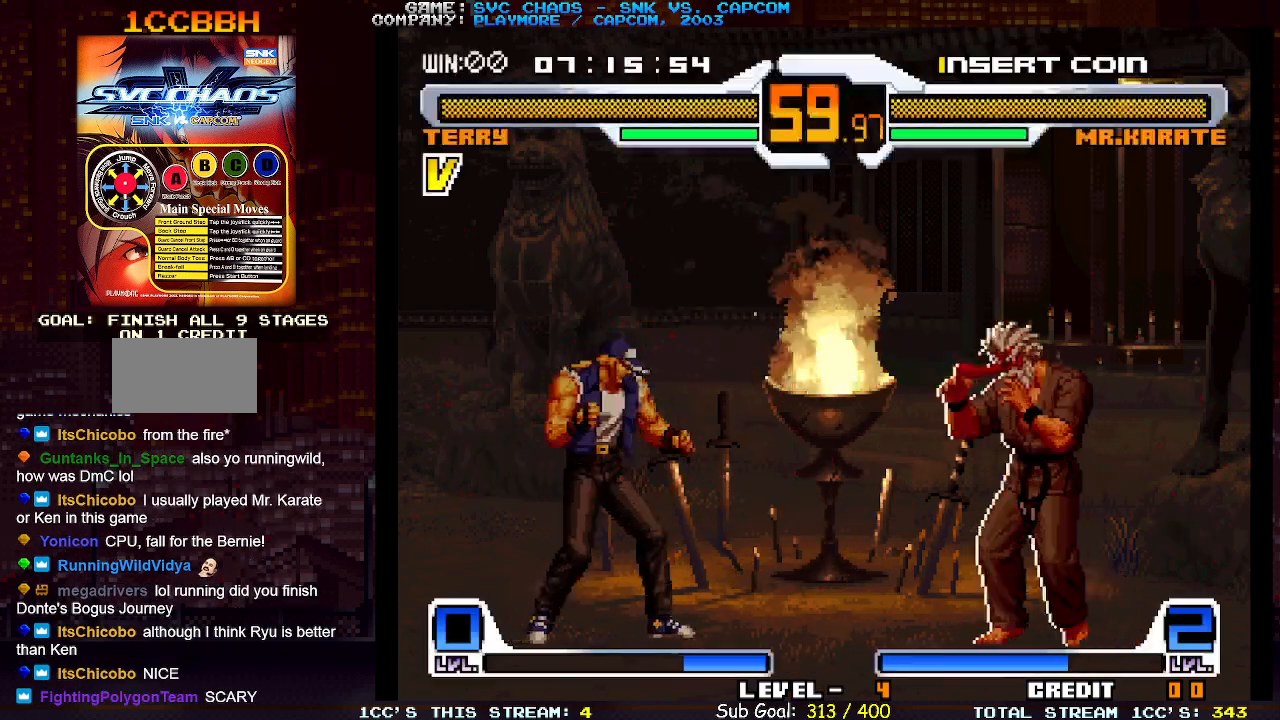
{"buttons": [], "left_stick": "up-left", "events": [[33, "left_stick", "left"], [100, "left_stick", "down-left"], [417, "left_stick", "up-left"]]}